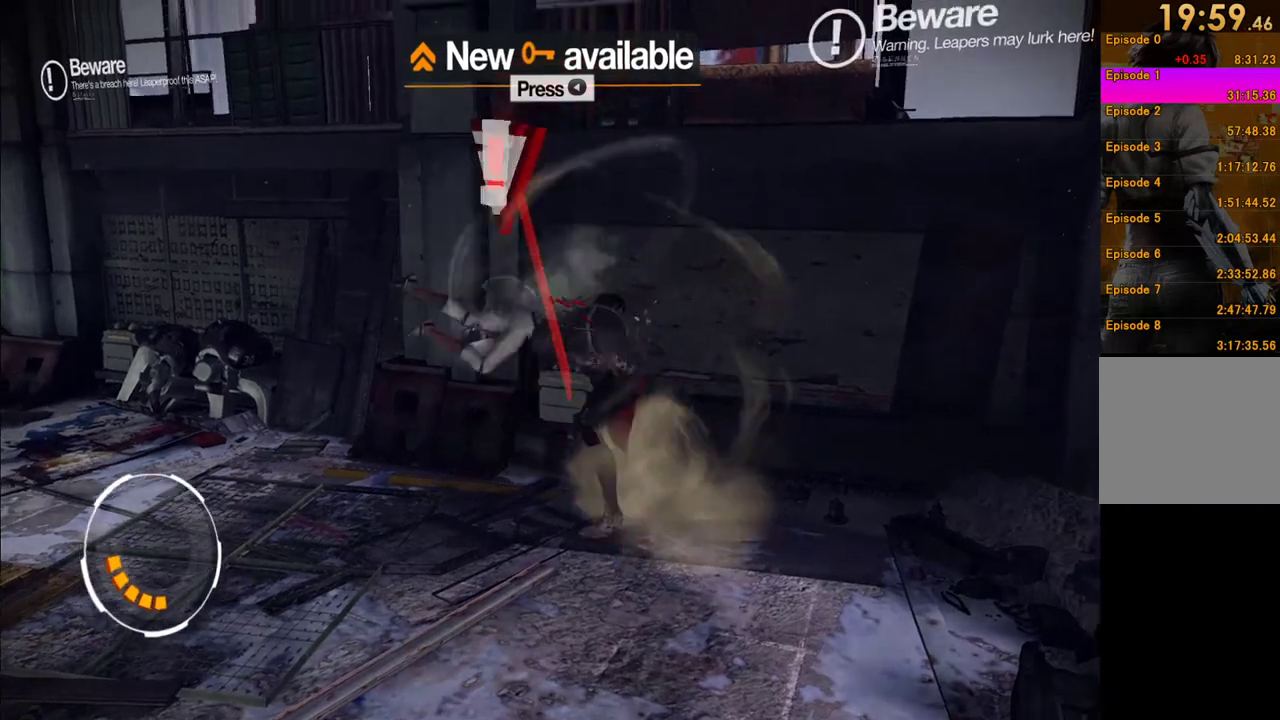
Gameplay with a controller (Xbox layout); each line is a JSON object with the inputs held at the frame after it. "events" lists button and stick changes between this image and that frame as [ms after this image, input, new state], when the widget could be followed in between. This overlay highlights the sticks when they move; stick clicks (L3 R3) are not distinguishable. Not read: L3 R3.
{"buttons": [], "left_stick": "down-right", "right_stick": "center", "events": [[83, "X", "down"], [83, "left_stick", "up-left"], [150, "X", "up"], [250, "X", "down"], [250, "left_stick", "up-right"], [333, "X", "up"], [350, "left_stick", "down-right"], [417, "X", "down"], [500, "X", "up"]]}
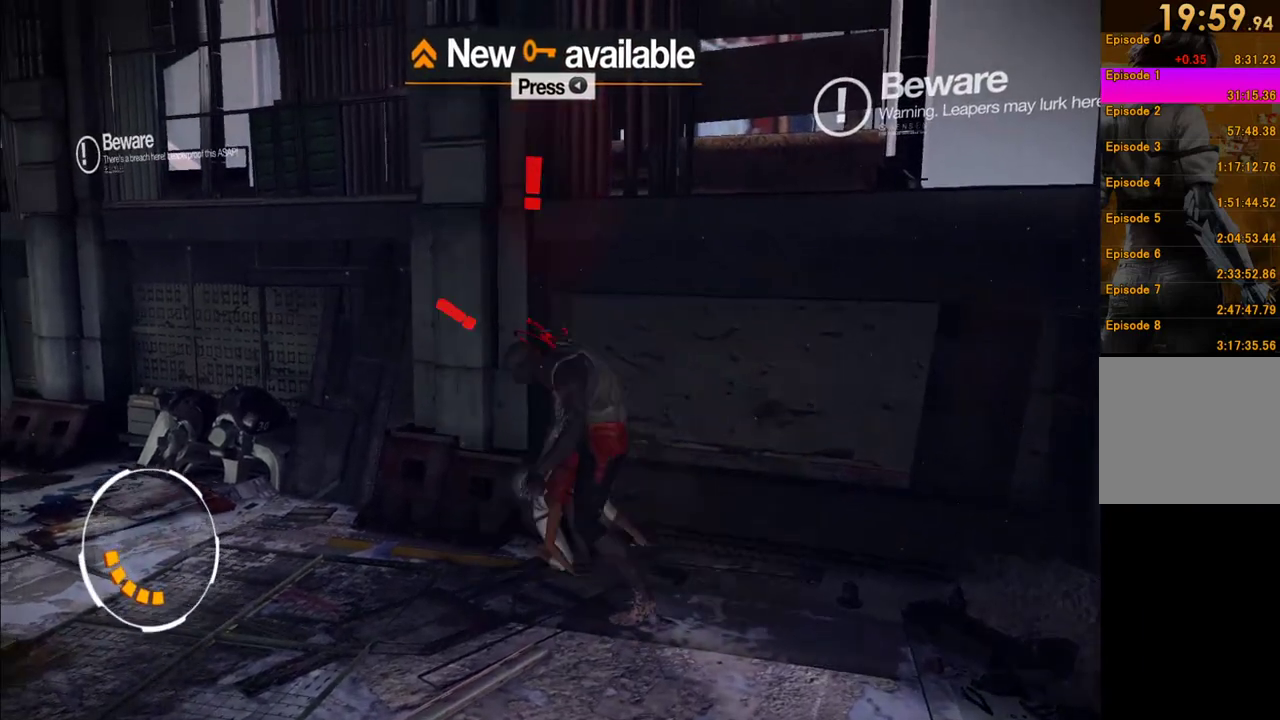
{"buttons": [], "left_stick": "down-right", "right_stick": "center", "events": [[67, "X", "down"], [150, "X", "up"], [200, "X", "down"], [300, "X", "up"], [367, "X", "down"], [467, "X", "up"]]}
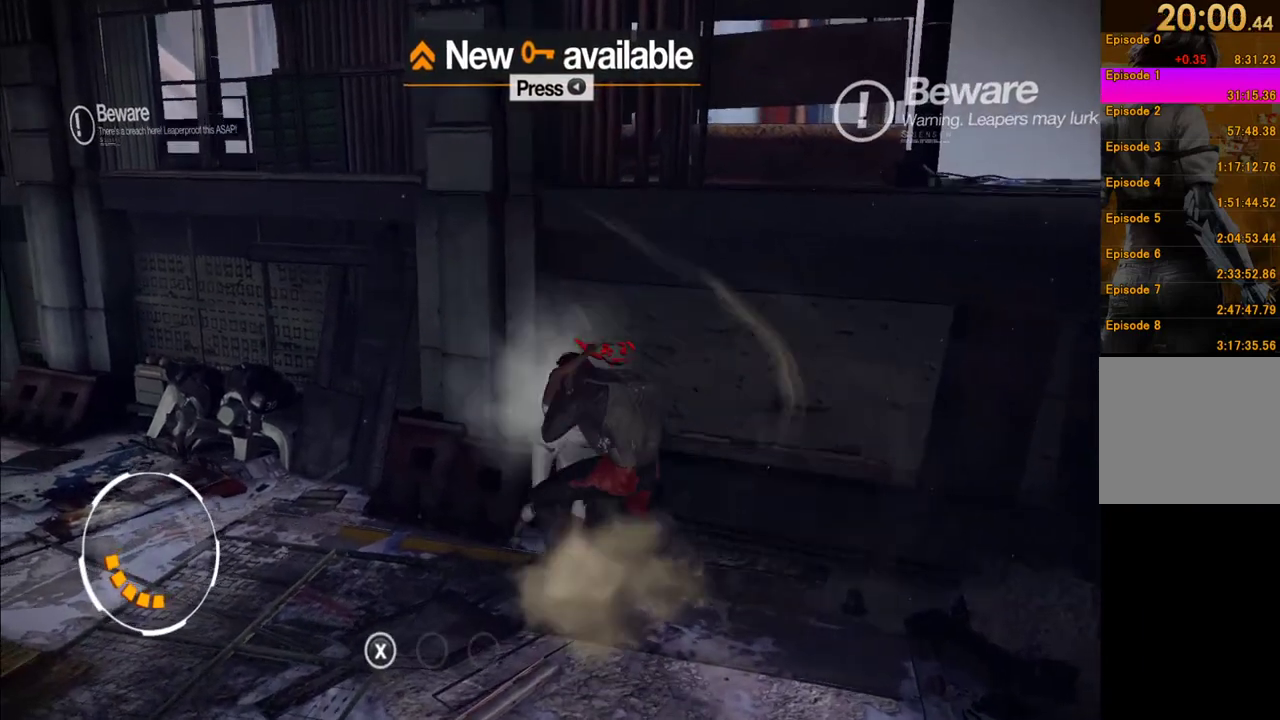
{"buttons": [], "left_stick": "down-right", "right_stick": "center", "events": [[33, "X", "down"], [117, "X", "up"], [200, "X", "down"], [300, "X", "up"], [367, "X", "down"], [467, "X", "up"]]}
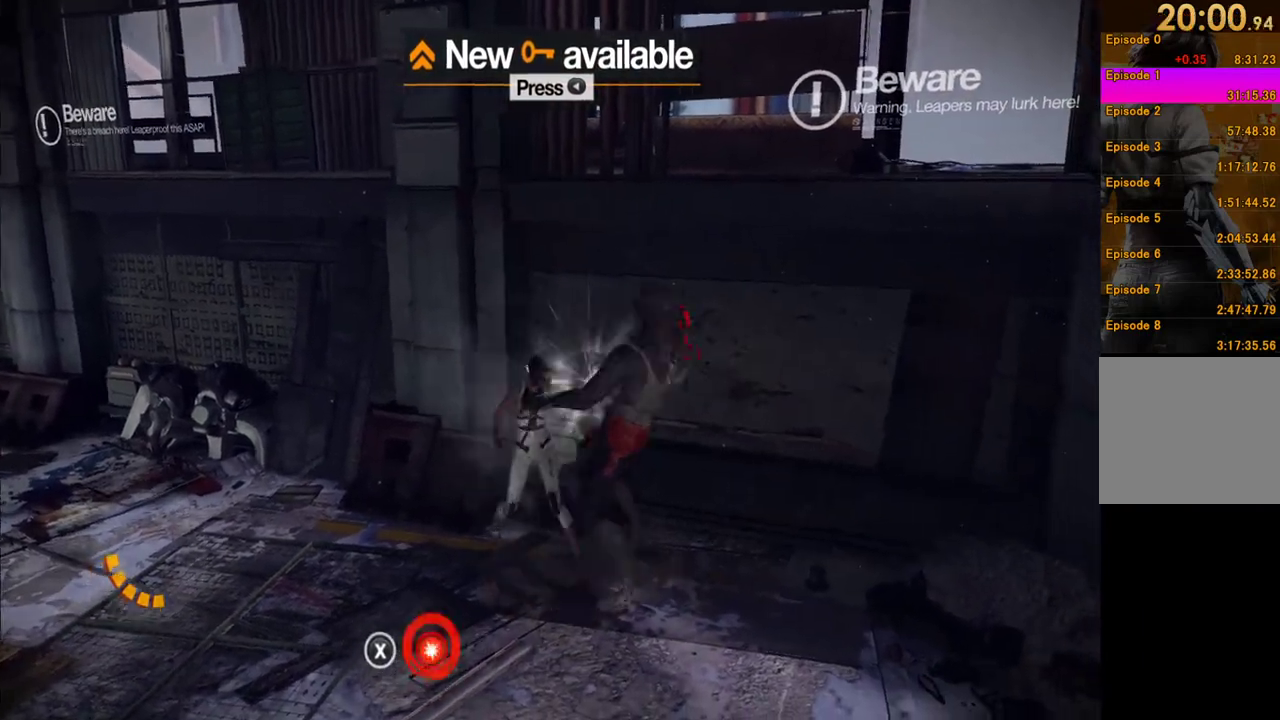
{"buttons": [], "left_stick": "down-right", "right_stick": "center", "events": [[50, "X", "down"], [133, "X", "up"], [200, "X", "down"], [300, "X", "up"], [350, "X", "down"], [467, "X", "up"]]}
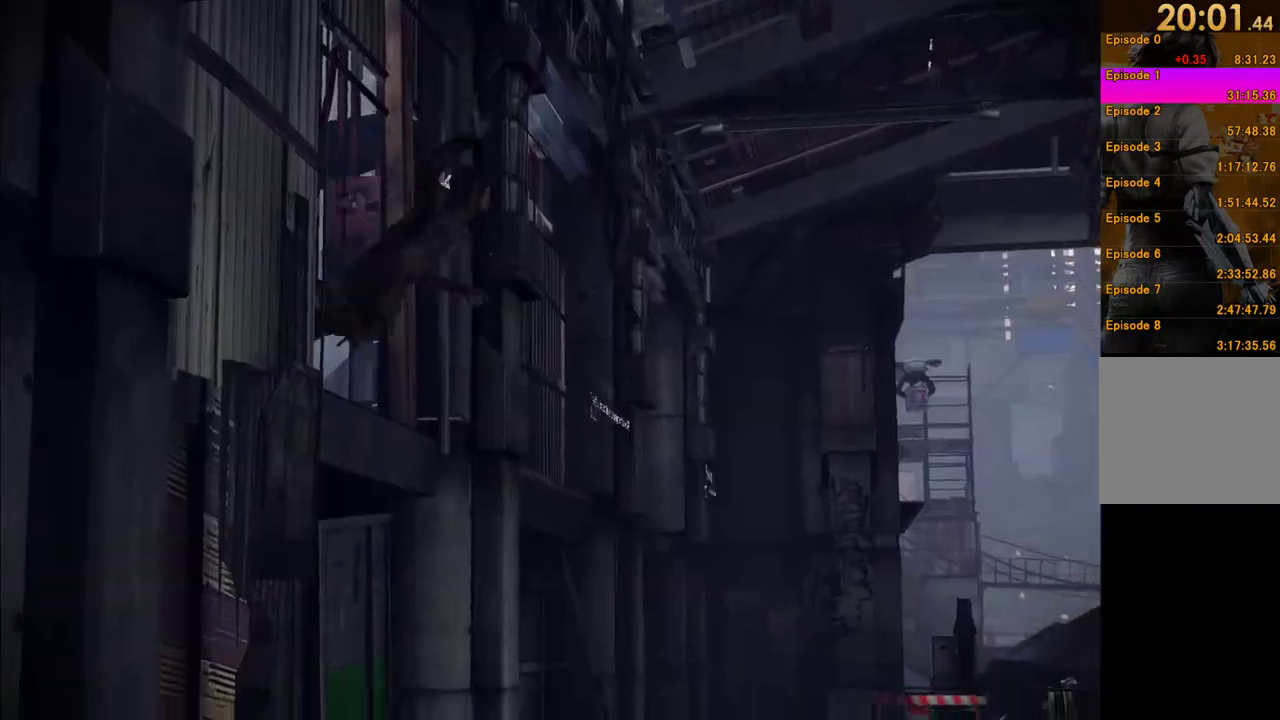
{"buttons": [], "left_stick": "center", "right_stick": "center", "events": [[117, "left_stick", "center"]]}
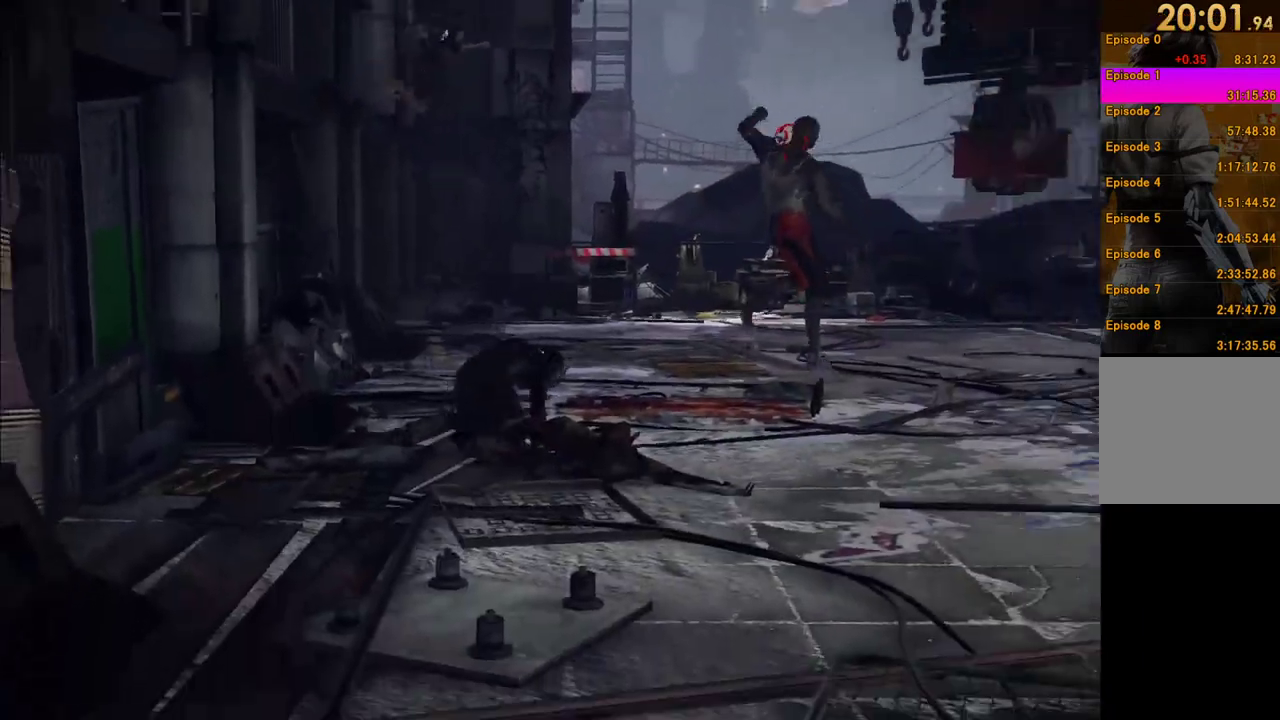
{"buttons": [], "left_stick": "center", "right_stick": "center", "events": []}
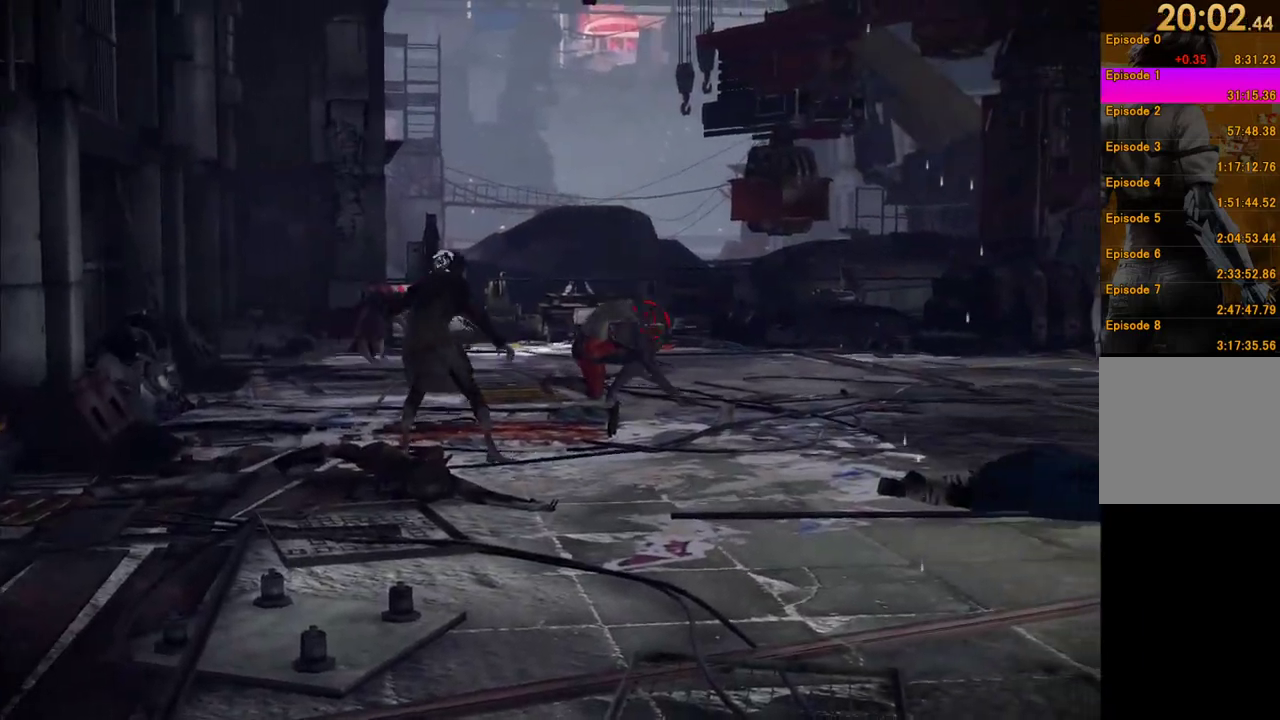
{"buttons": [], "left_stick": "center", "right_stick": "center", "events": []}
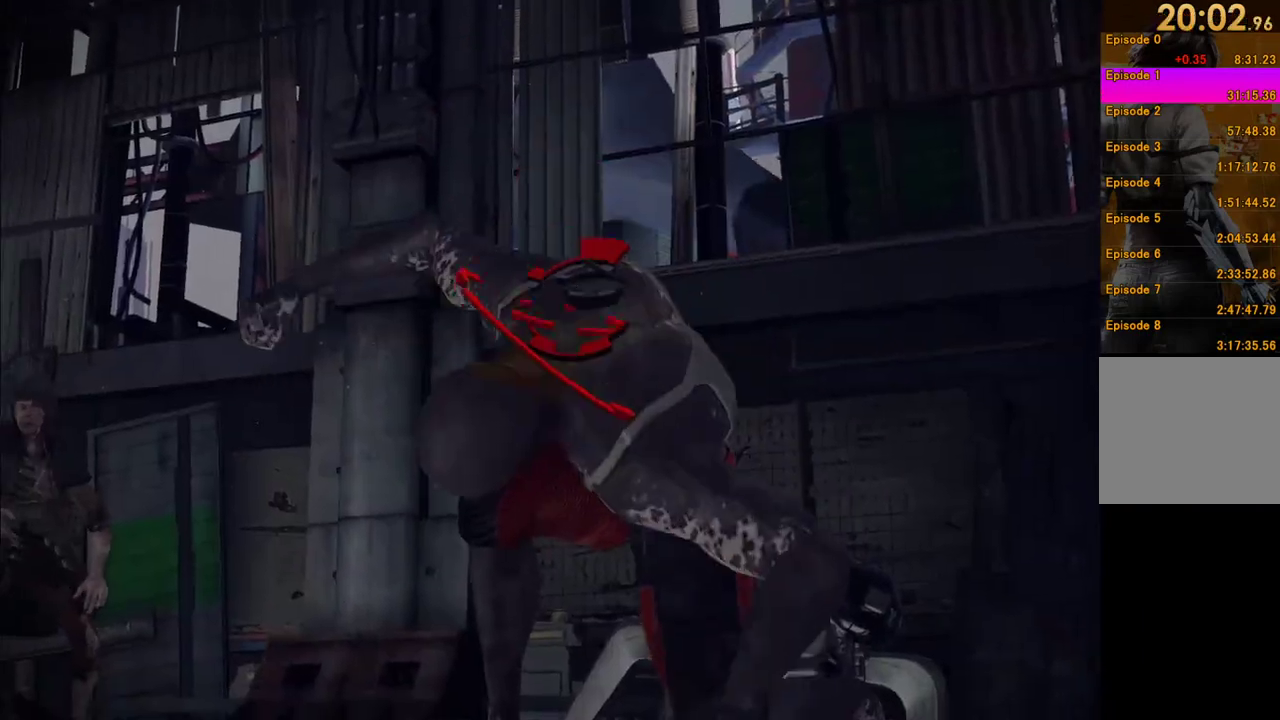
{"buttons": [], "left_stick": "center", "right_stick": "center", "events": []}
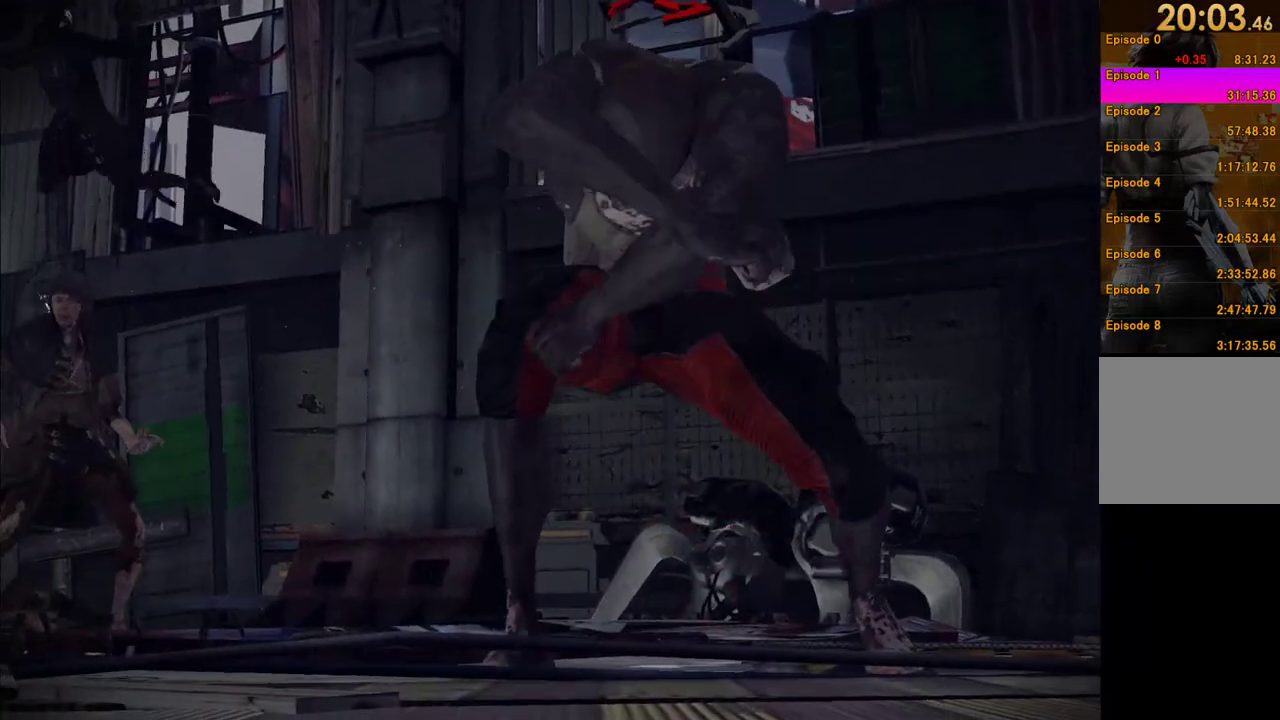
{"buttons": [], "left_stick": "center", "right_stick": "center", "events": []}
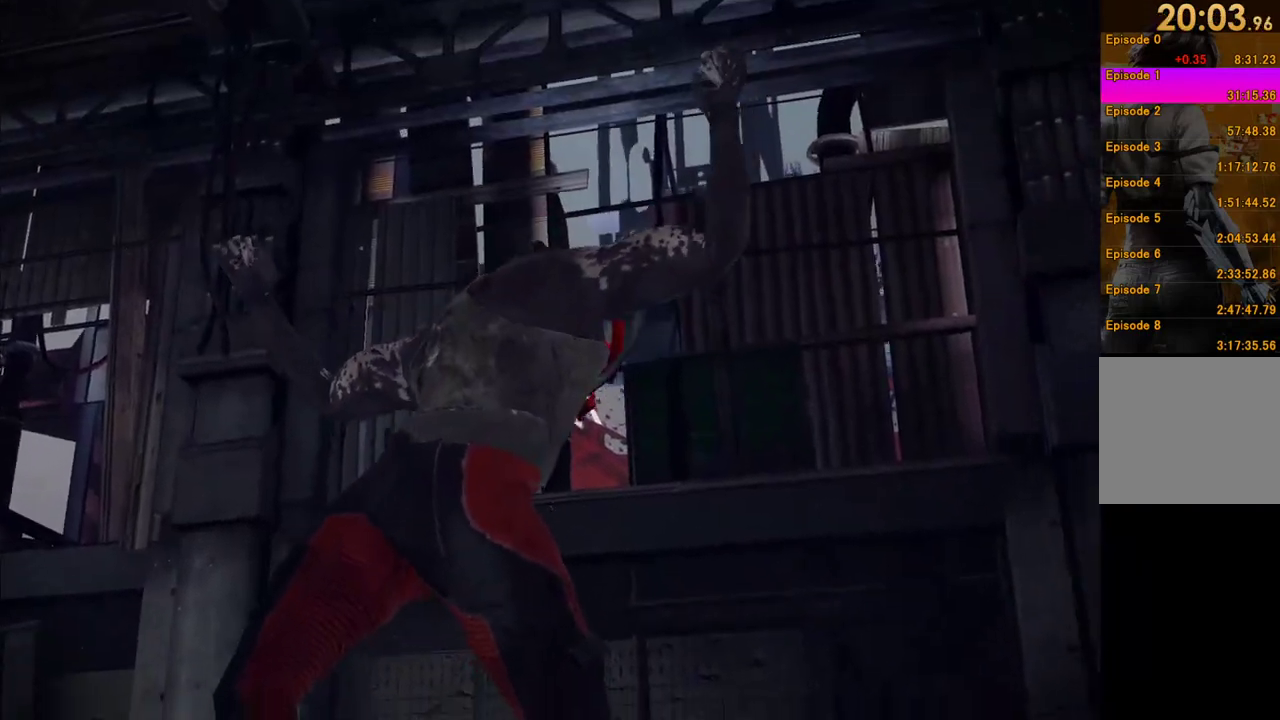
{"buttons": [], "left_stick": "center", "right_stick": "center", "events": []}
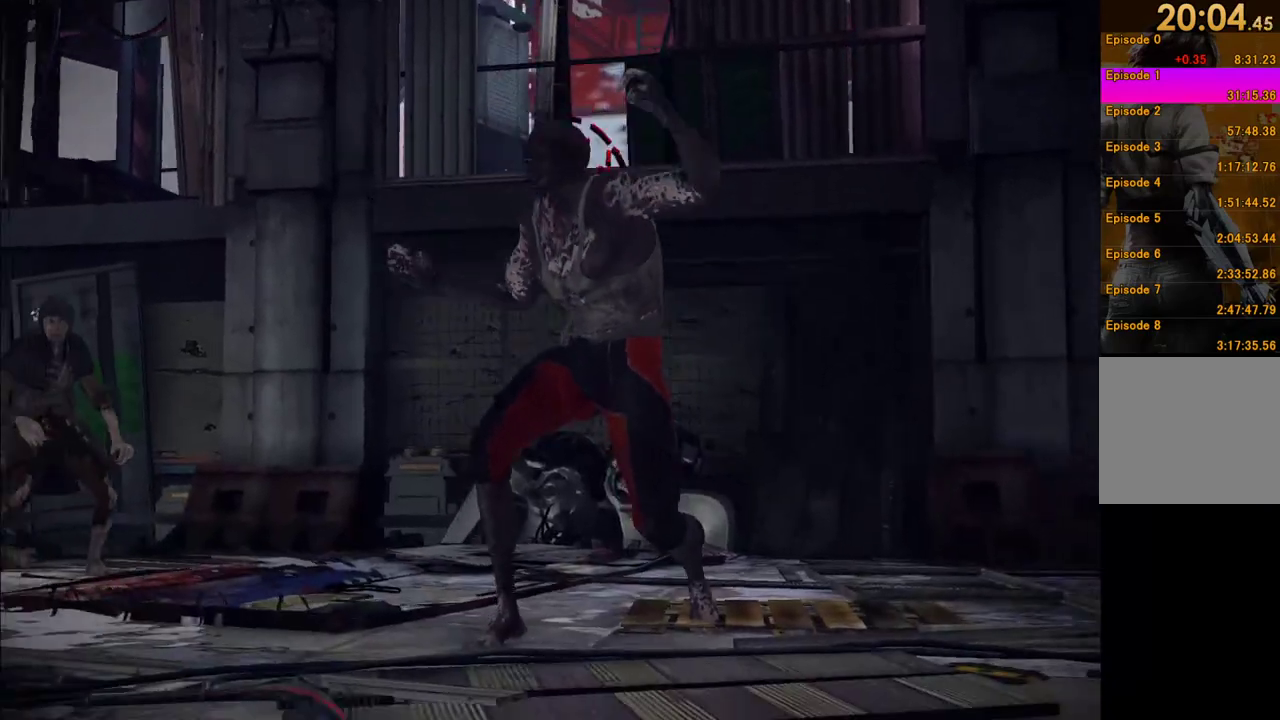
{"buttons": [], "left_stick": "center", "right_stick": "center", "events": []}
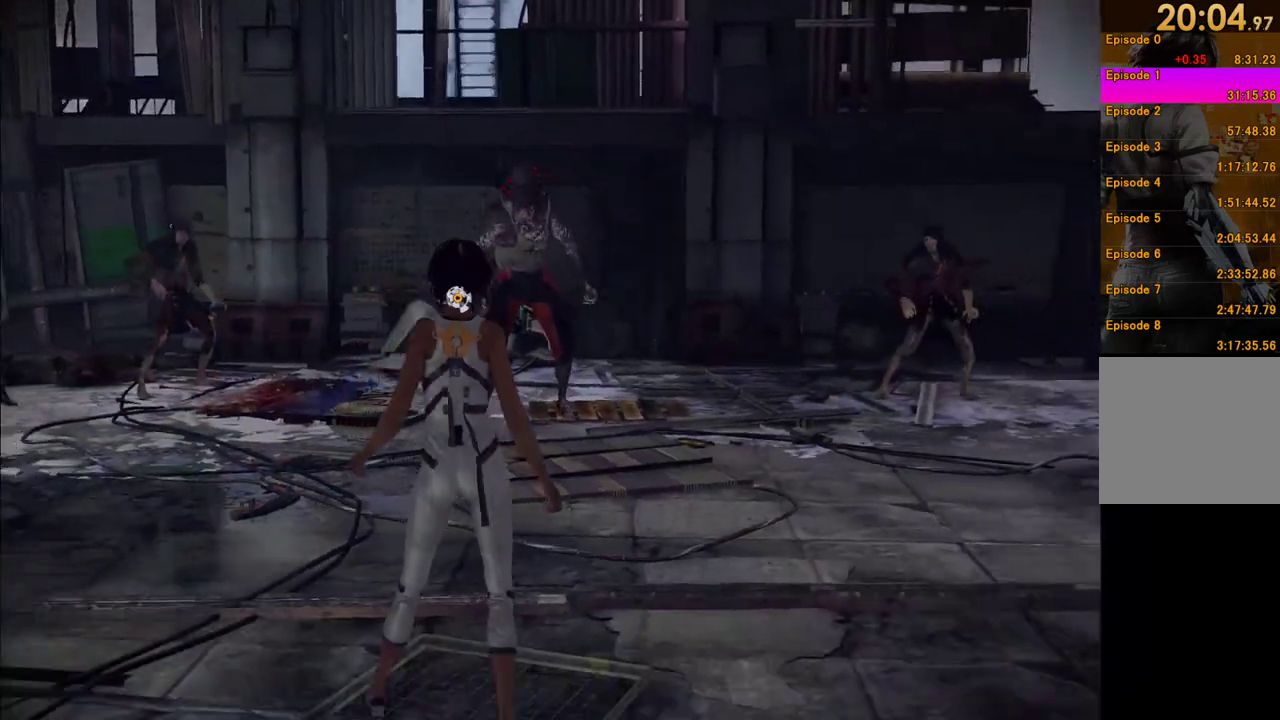
{"buttons": [], "left_stick": "center", "right_stick": "center", "events": []}
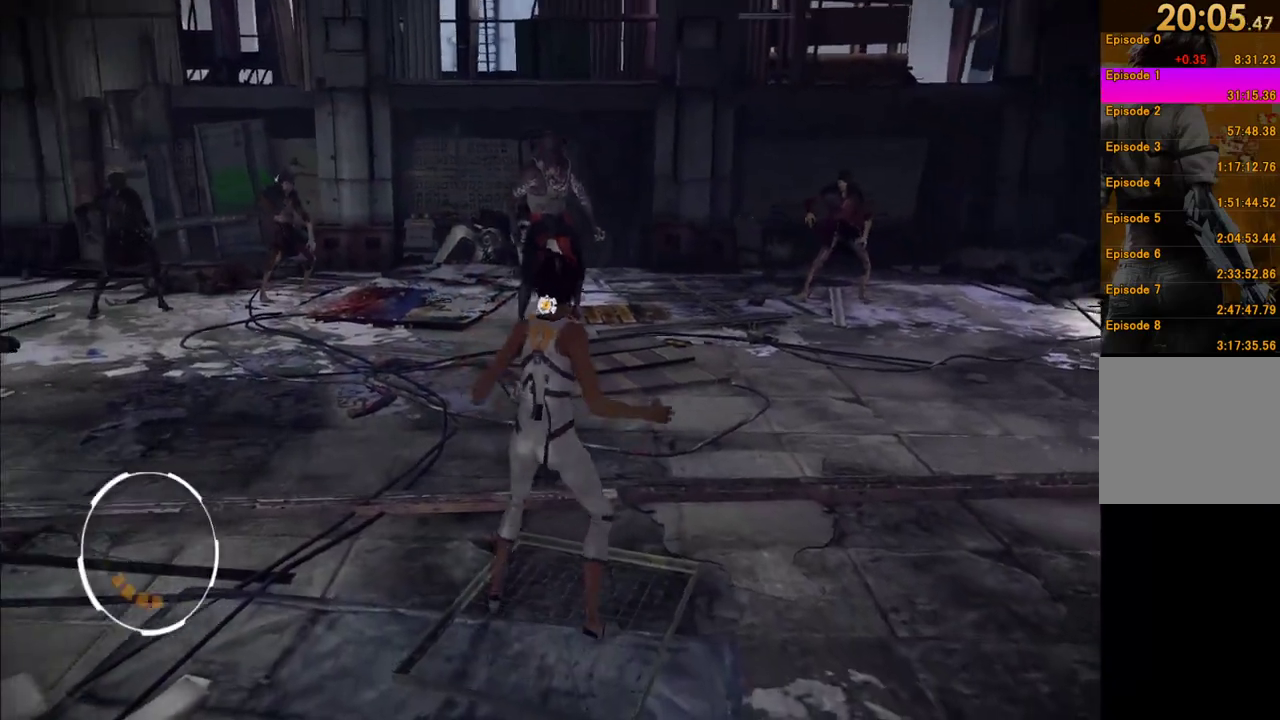
{"buttons": [], "left_stick": "center", "right_stick": "center", "events": []}
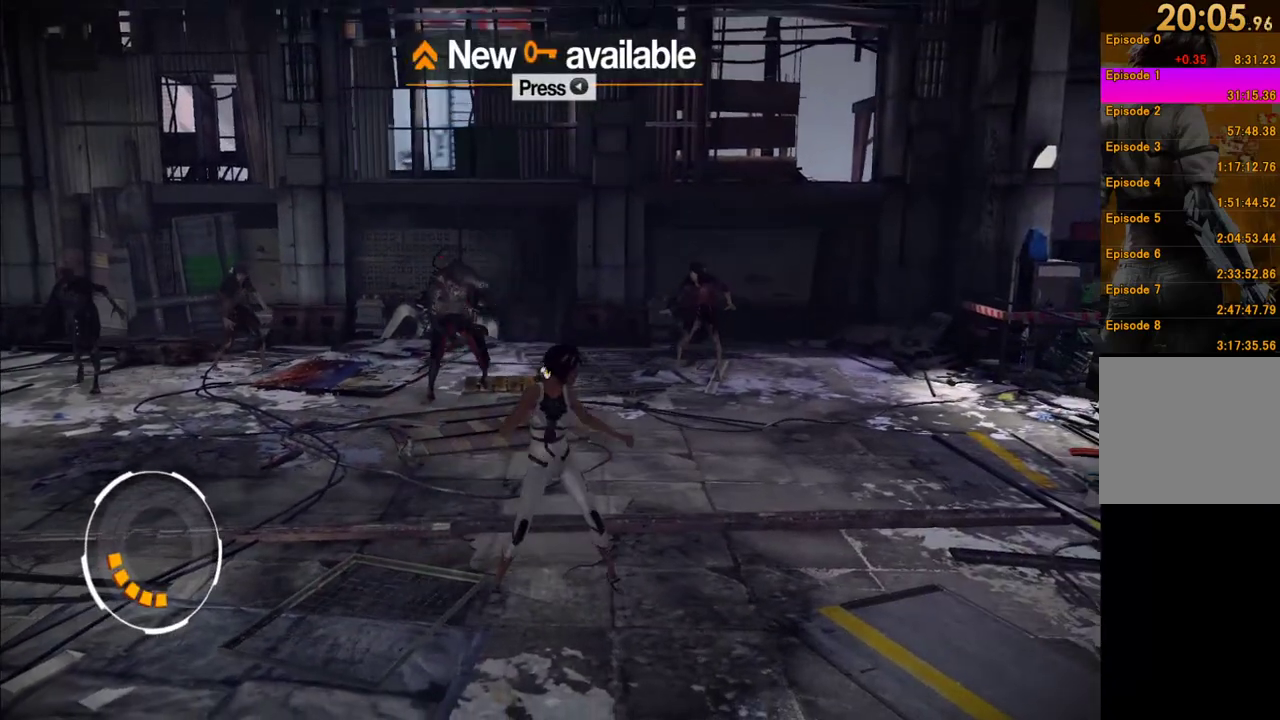
{"buttons": [], "left_stick": "center", "right_stick": "center", "events": [[50, "left_stick", "left"], [267, "left_stick", "up-left"], [383, "left_stick", "center"]]}
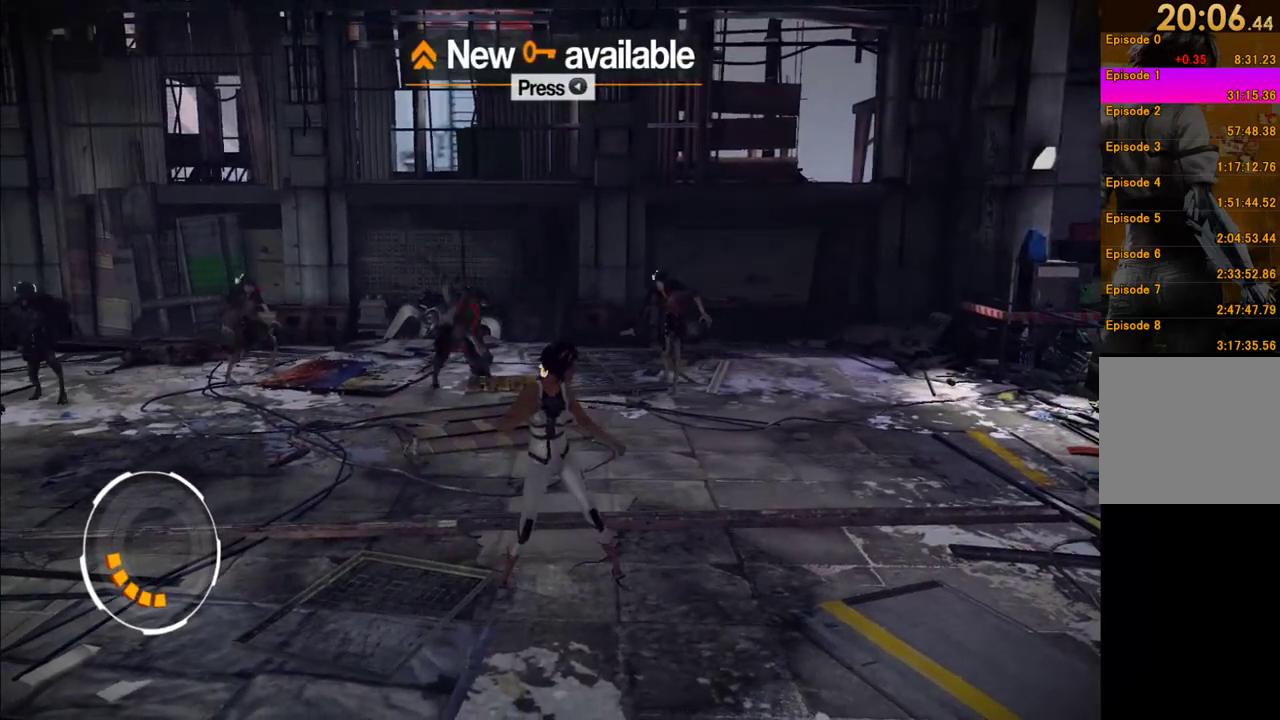
{"buttons": ["START"], "left_stick": "center", "right_stick": "center", "events": [[433, "START", "down"]]}
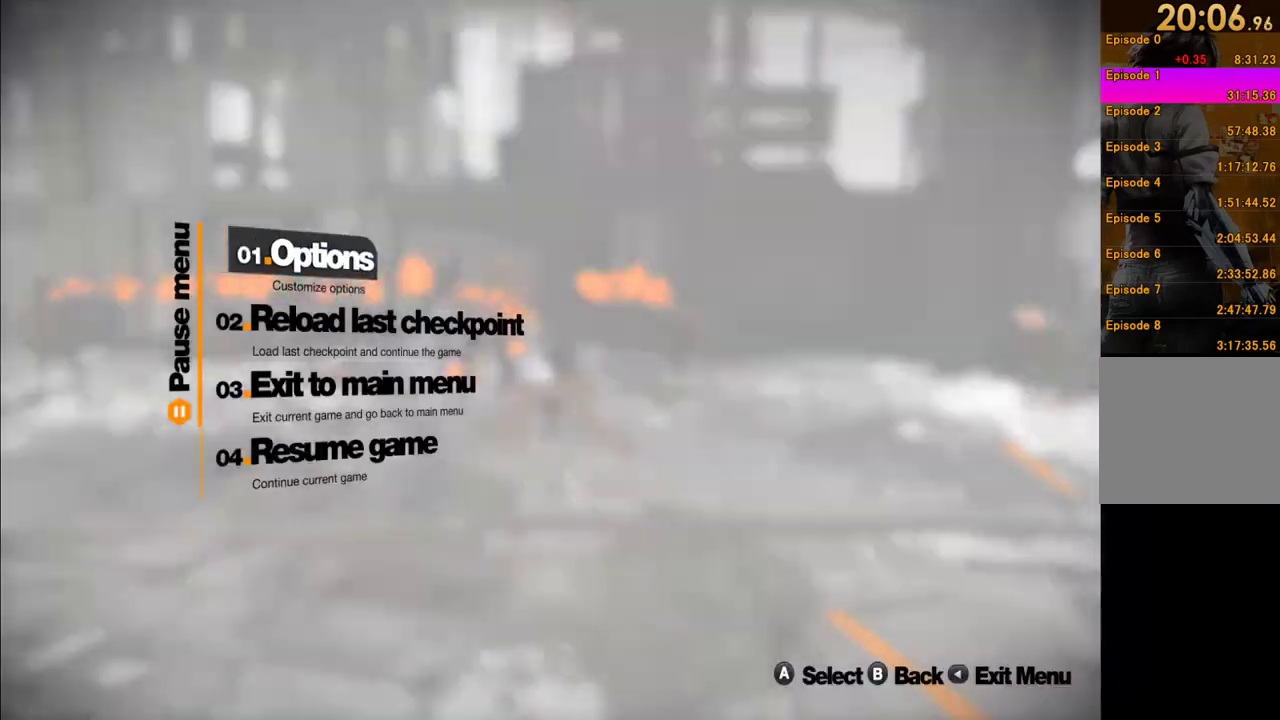
{"buttons": [], "left_stick": "center", "right_stick": "center", "events": [[67, "START", "up"], [100, "DPAD_DOWN", "down"], [183, "DPAD_DOWN", "up"], [267, "A", "down"], [400, "A", "up"]]}
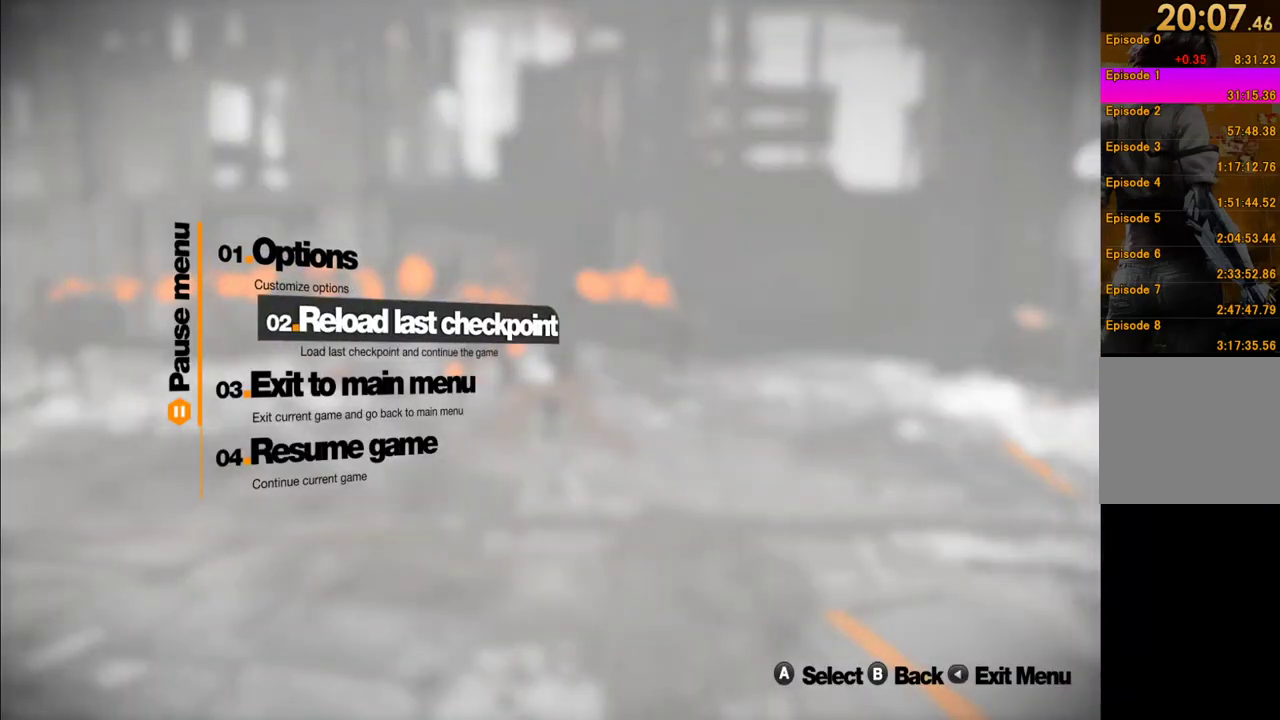
{"buttons": [], "left_stick": "center", "right_stick": "center", "events": [[117, "A", "down"], [250, "A", "up"]]}